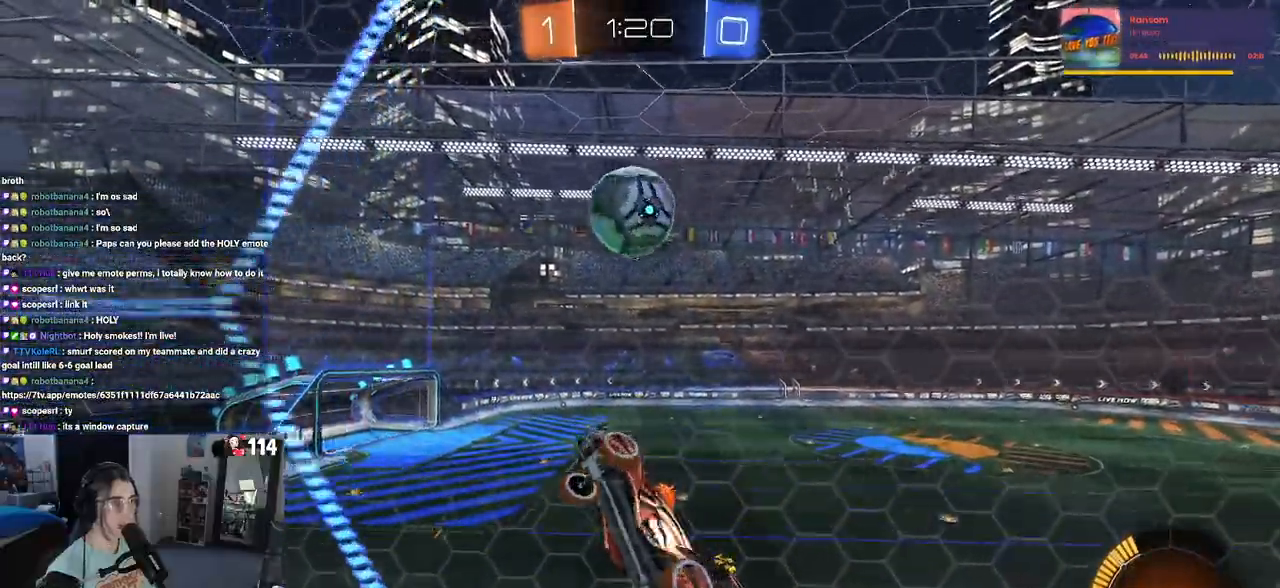
Gameplay with a controller (PlayStation layout); each line is a JSON object with the inputs held at the frame after it. "events" lists button and stick changes between this image and that frame as [ms after this image, input, new state], when the widget could be followed in between.
{"buttons": ["R1"], "left_stick": "down", "right_stick": "center", "events": [[117, "left_stick", "up-right"], [250, "left_stick", "up-left"], [300, "R1", "down"], [383, "L1", "up"], [383, "left_stick", "down-left"], [433, "left_stick", "down"]]}
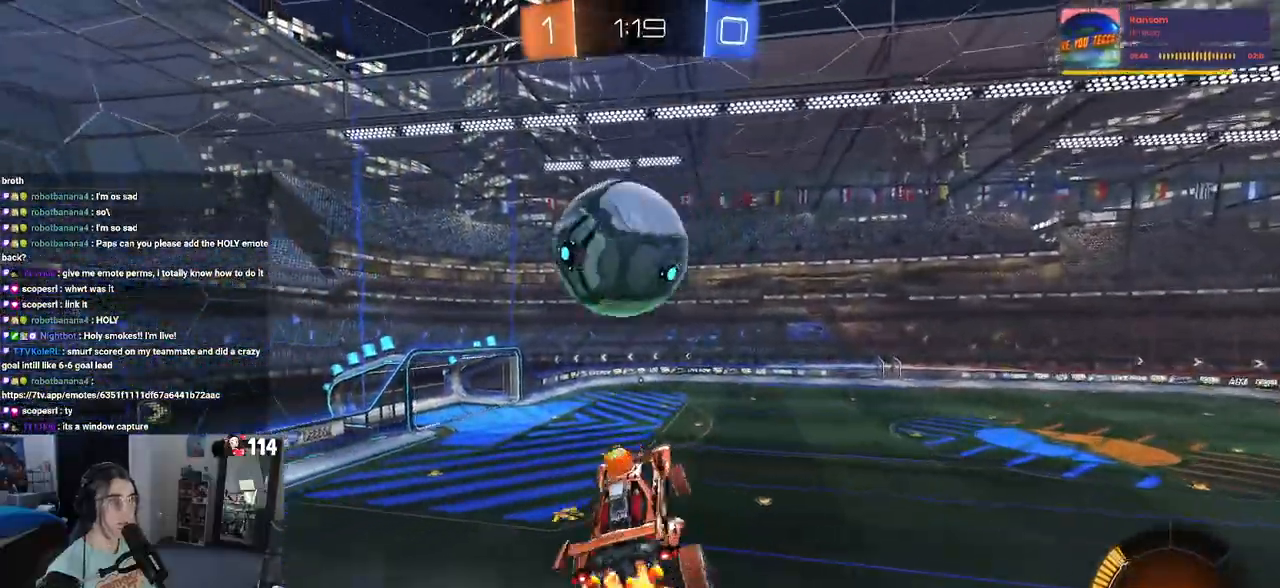
{"buttons": ["R1"], "left_stick": "center", "right_stick": "center", "events": [[83, "left_stick", "left"], [167, "CROSS", "down"], [250, "R1", "up"], [250, "left_stick", "down"], [300, "CROSS", "up"], [383, "left_stick", "center"], [500, "R1", "down"]]}
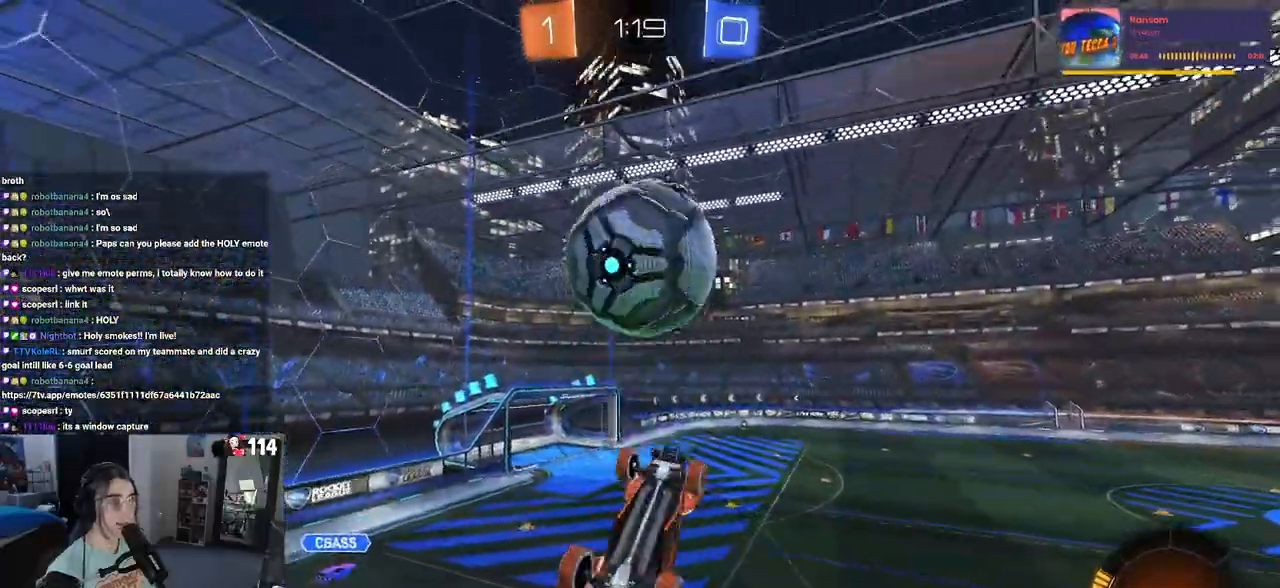
{"buttons": ["L1", "R1"], "left_stick": "down-left", "right_stick": "center", "events": [[50, "left_stick", "down-right"], [83, "L1", "down"], [233, "left_stick", "center"], [383, "left_stick", "left"], [433, "left_stick", "down-left"]]}
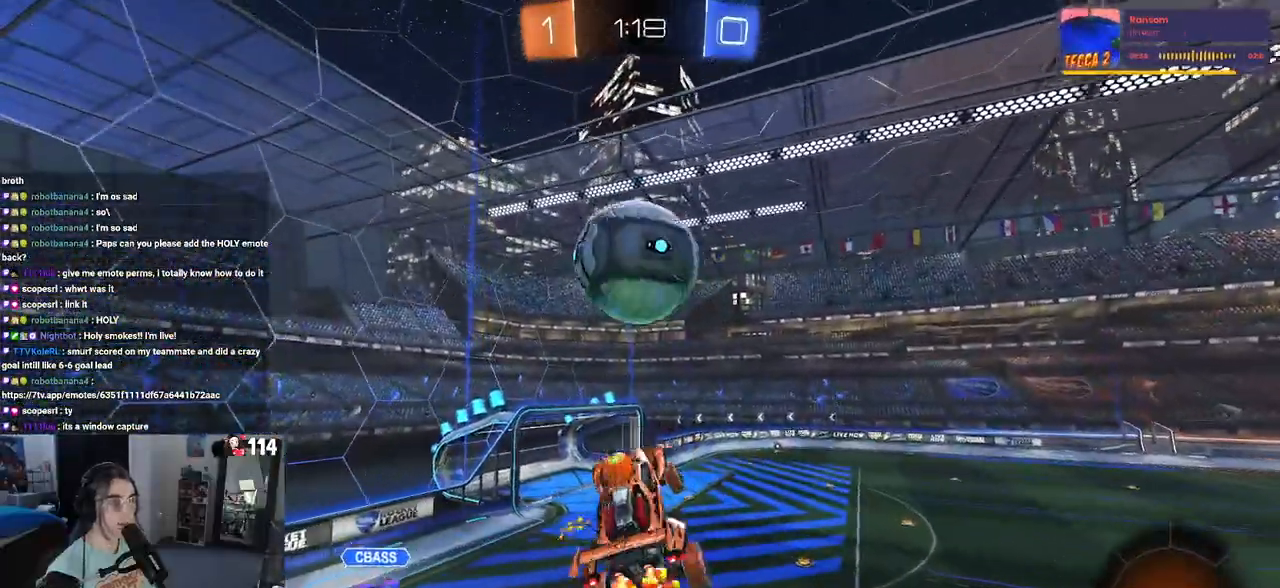
{"buttons": ["L1", "R1"], "left_stick": "up-left", "right_stick": "center"}
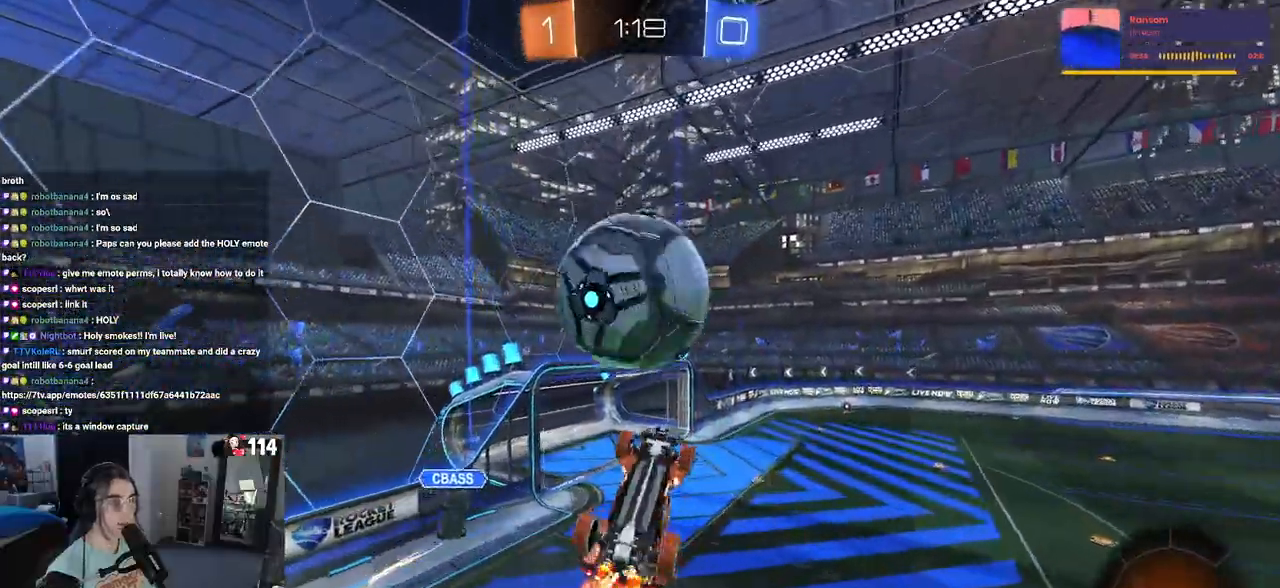
{"buttons": ["L1"], "left_stick": "up-right", "right_stick": "center", "events": [[133, "left_stick", "down-left"], [167, "R1", "up"], [300, "left_stick", "down-right"], [467, "left_stick", "up-right"]]}
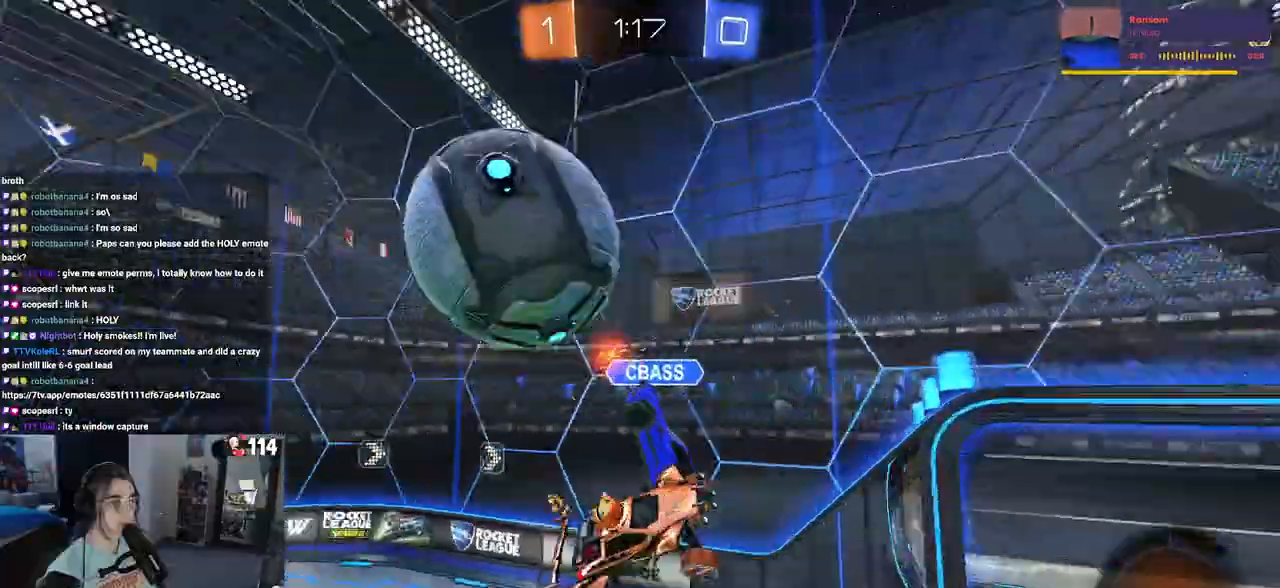
{"buttons": ["R2"], "left_stick": "left", "right_stick": "center", "events": [[50, "R2", "down"], [50, "left_stick", "center"], [83, "L1", "up"], [117, "TRIANGLE", "down"], [217, "TRIANGLE", "up"], [317, "CROSS", "down"], [483, "left_stick", "left"], [500, "CROSS", "up"]]}
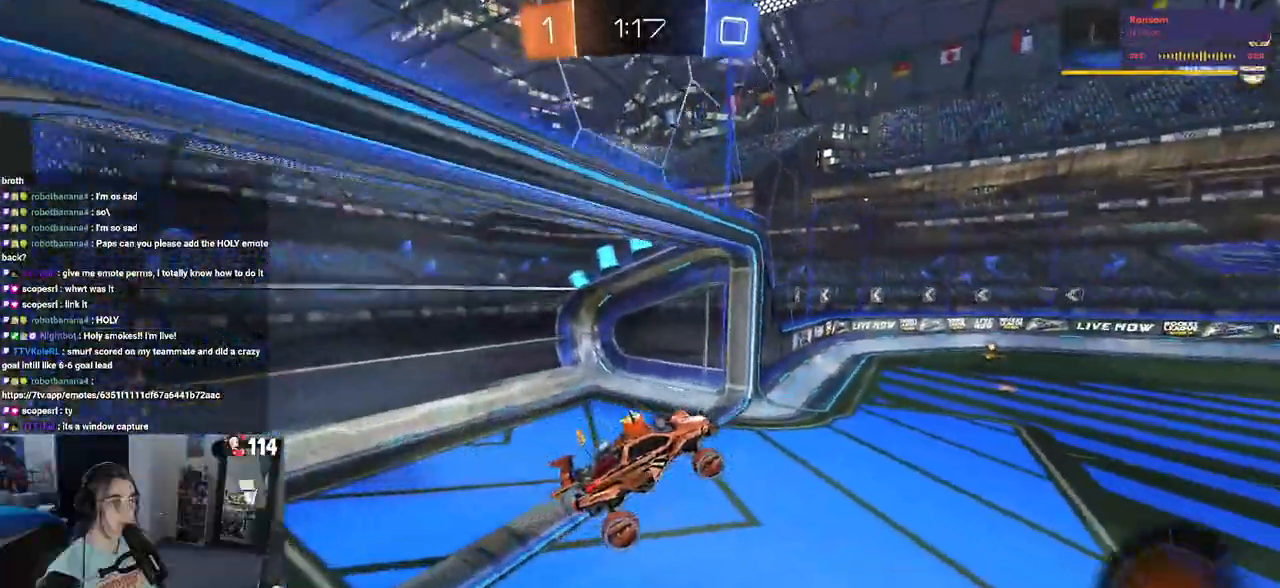
{"buttons": ["R1", "R2"], "left_stick": "center", "right_stick": "center", "events": [[33, "left_stick", "up-left"], [267, "TRIANGLE", "down"], [267, "left_stick", "up-right"], [383, "left_stick", "center"], [400, "R1", "down"], [450, "TRIANGLE", "up"]]}
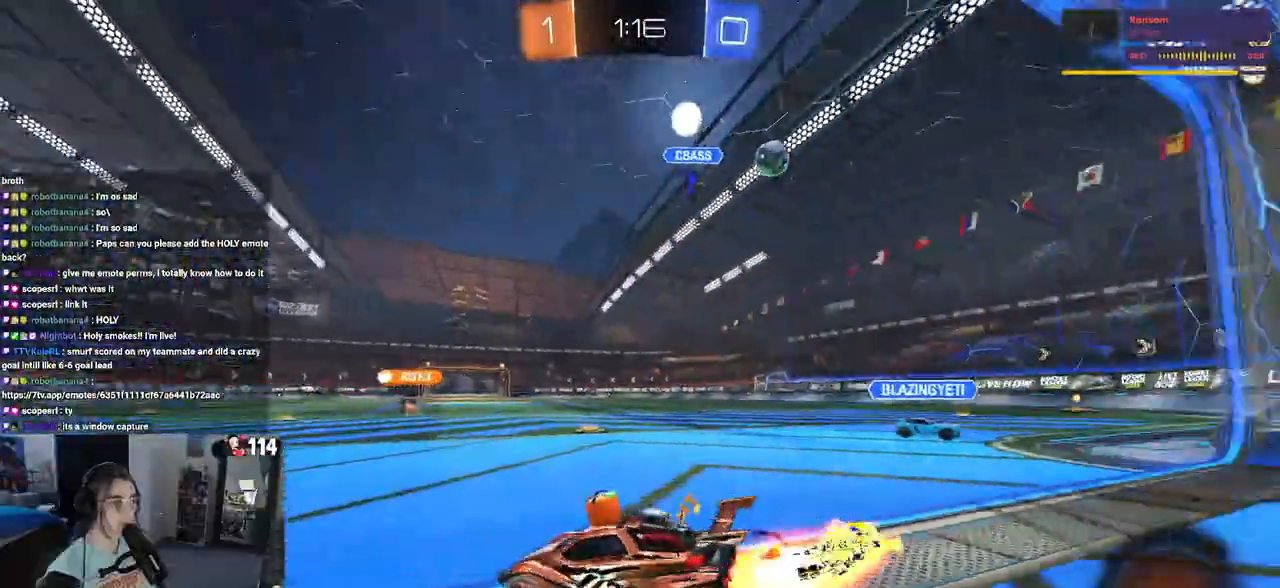
{"buttons": ["R1", "R2"], "left_stick": "center", "right_stick": "center", "events": [[117, "left_stick", "left"], [183, "left_stick", "center"]]}
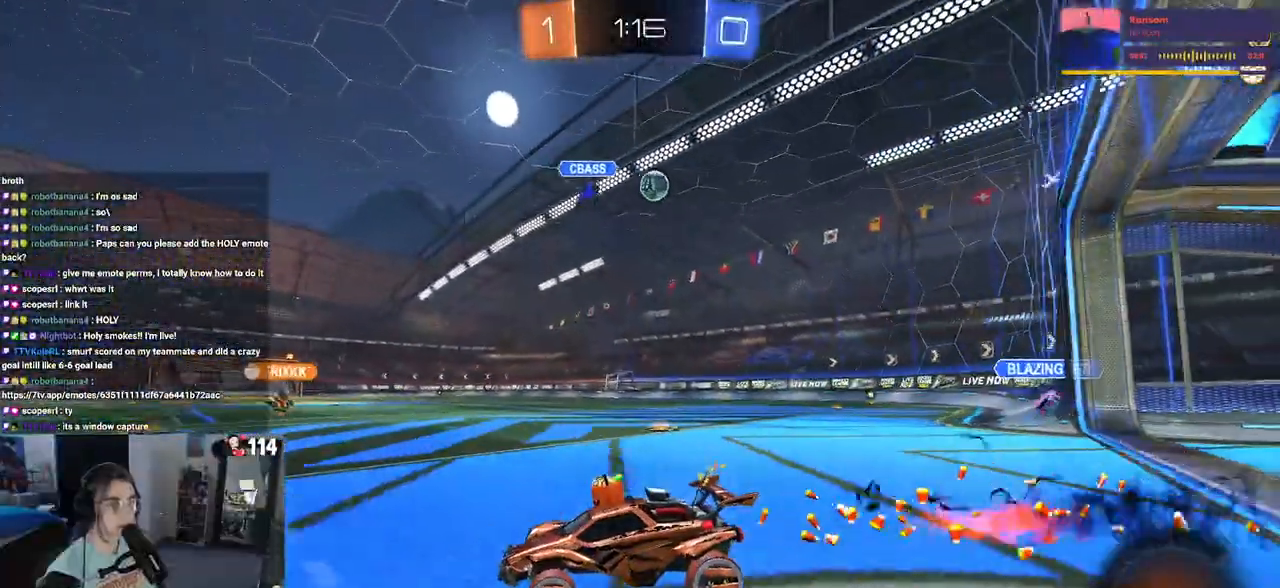
{"buttons": ["R1", "R2"], "left_stick": "left", "right_stick": "center", "events": [[317, "left_stick", "left"]]}
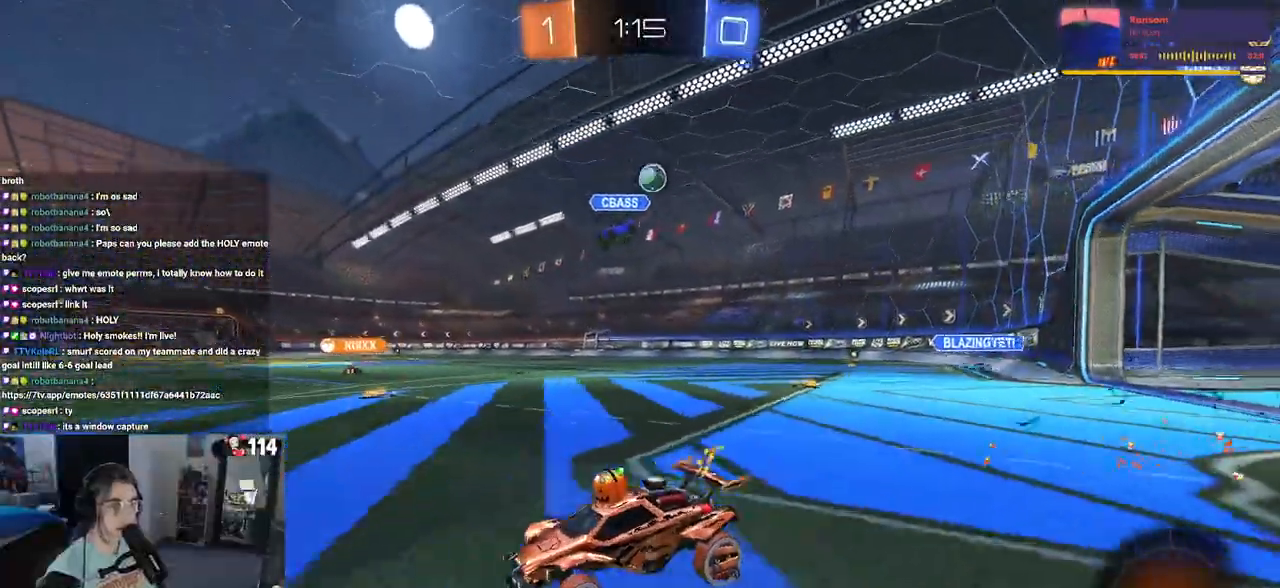
{"buttons": ["R1", "R2"], "left_stick": "center", "right_stick": "center", "events": [[167, "left_stick", "center"], [233, "left_stick", "left"], [450, "left_stick", "center"]]}
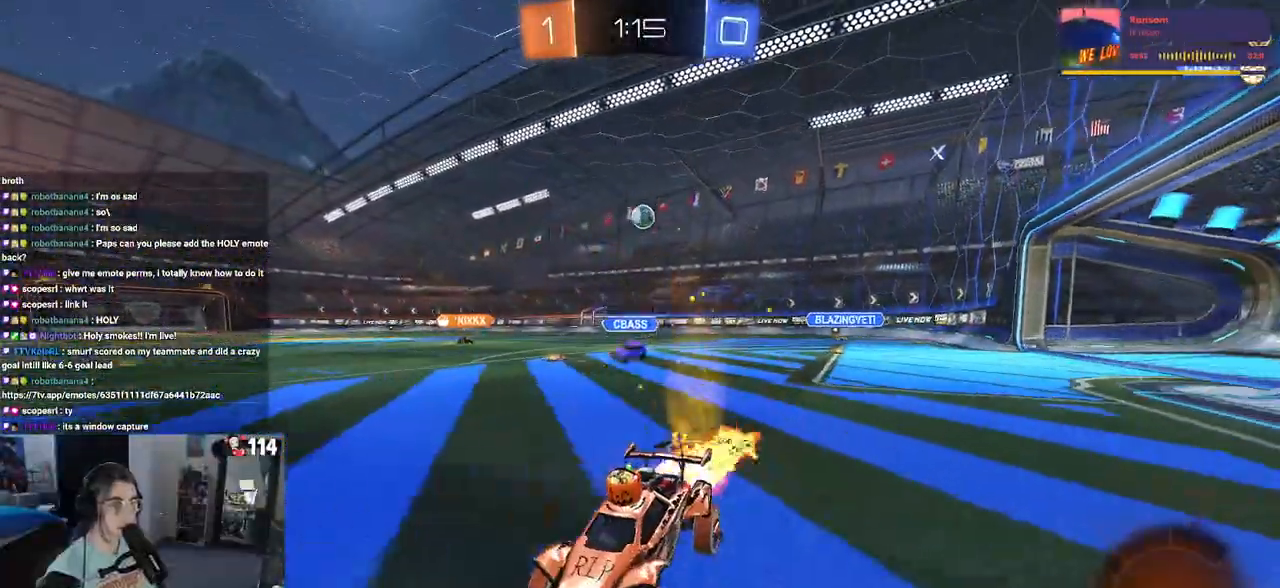
{"buttons": ["R1", "R2"], "left_stick": "down-right", "right_stick": "center", "events": [[100, "left_stick", "down-right"], [233, "left_stick", "center"], [350, "SQUARE", "down"], [367, "left_stick", "down-right"], [483, "SQUARE", "up"]]}
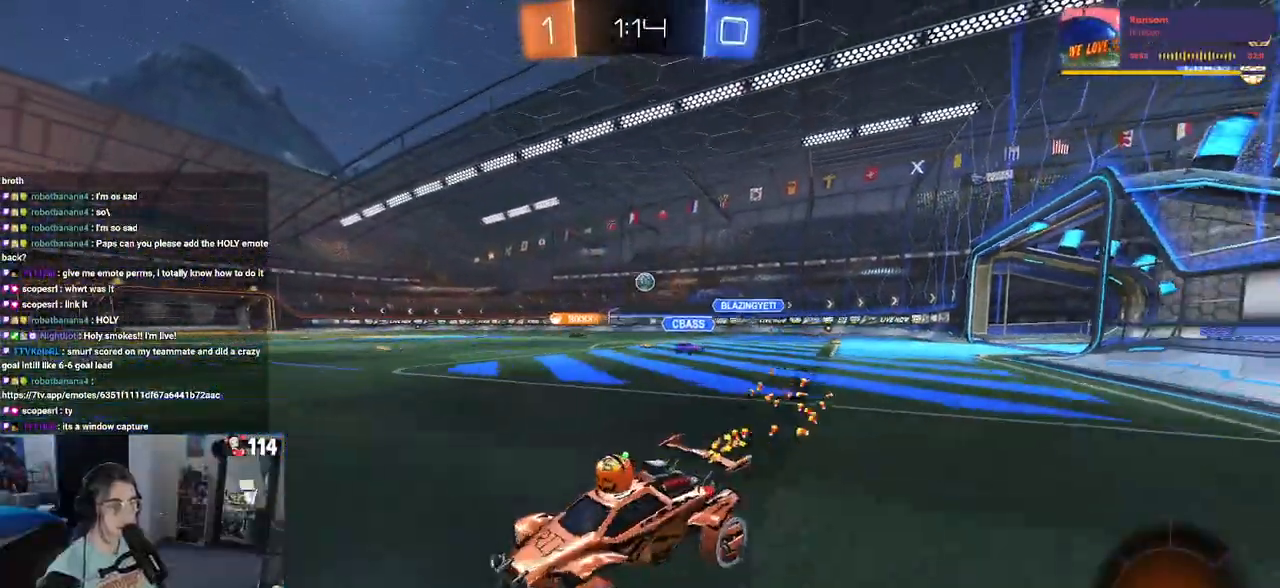
{"buttons": ["R1", "R2"], "left_stick": "down-right", "right_stick": "center", "events": []}
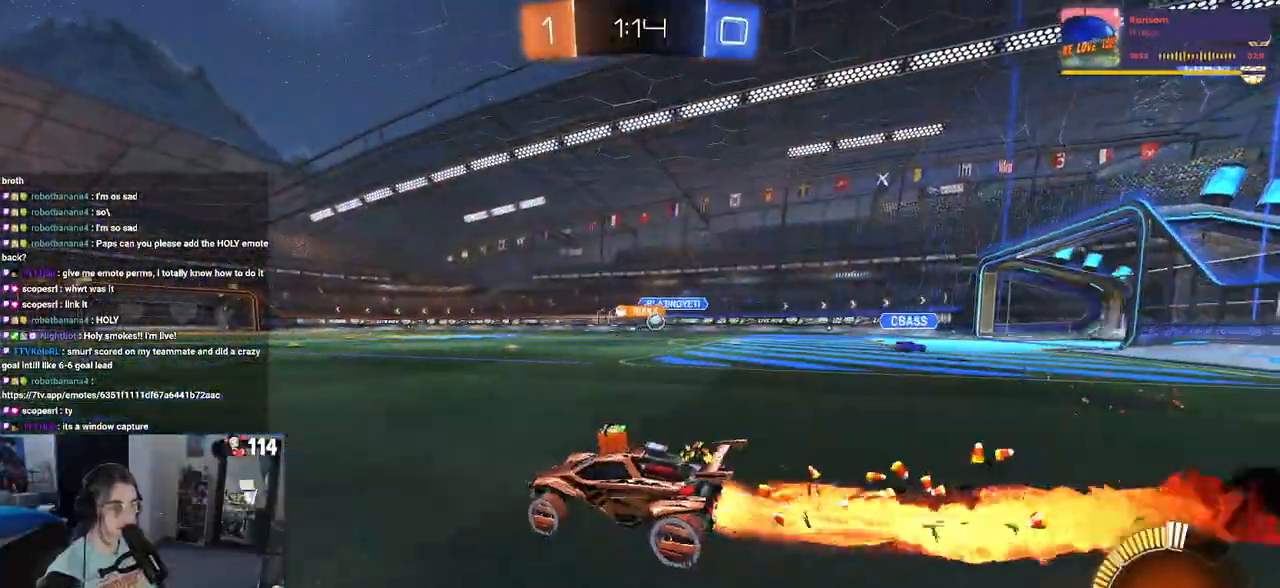
{"buttons": [], "left_stick": "left", "right_stick": "center", "events": [[350, "R2", "up"], [350, "left_stick", "center"], [450, "left_stick", "left"], [483, "R1", "up"]]}
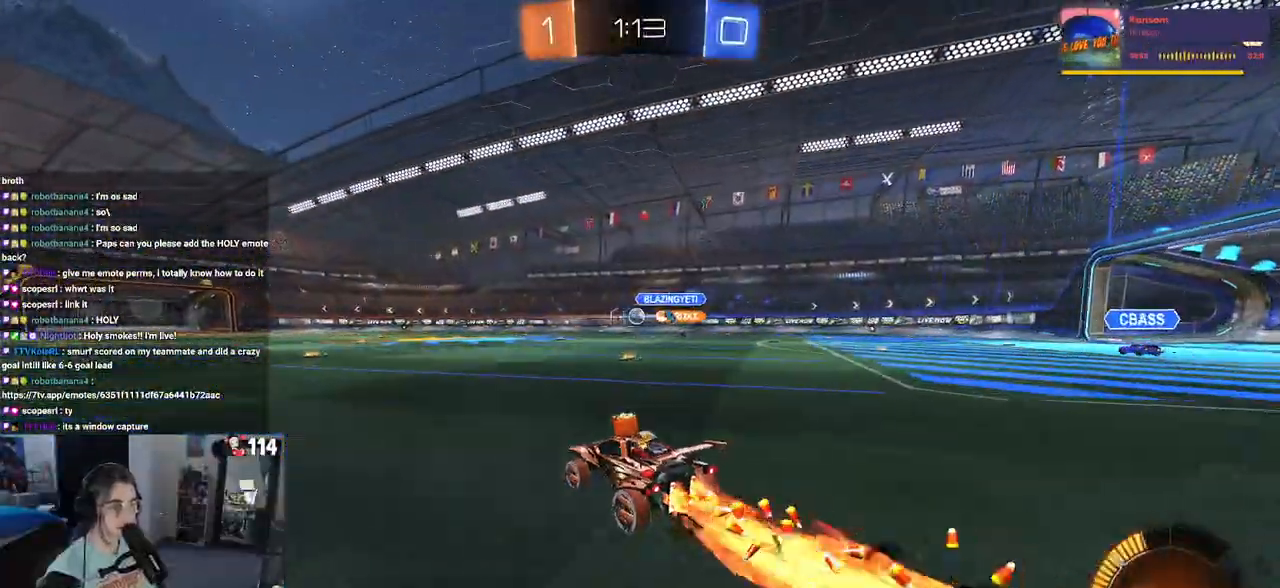
{"buttons": ["SQUARE", "R2"], "left_stick": "down-left", "right_stick": "center", "events": [[17, "R1", "down"], [67, "left_stick", "center"], [100, "R1", "up"], [100, "R2", "down"], [133, "left_stick", "right"], [183, "CROSS", "down"], [233, "left_stick", "up"], [283, "CROSS", "up"], [300, "left_stick", "up-left"], [367, "CROSS", "down"], [433, "SQUARE", "down"], [450, "CROSS", "up"], [483, "left_stick", "down-left"]]}
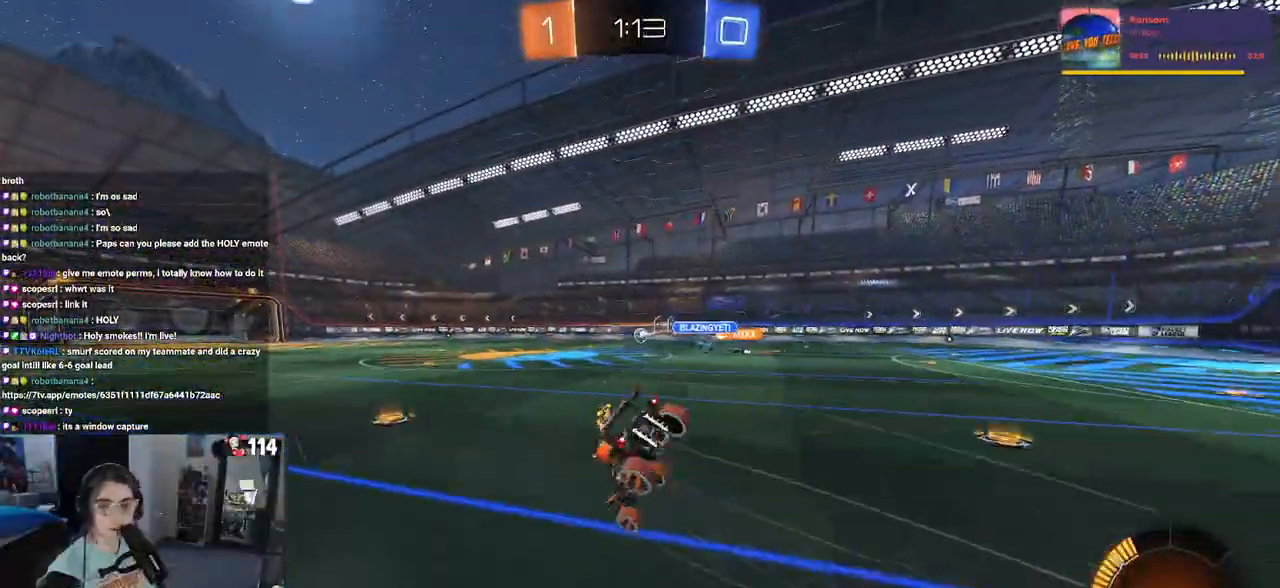
{"buttons": ["SQUARE", "R2"], "left_stick": "down-left", "right_stick": "center", "events": []}
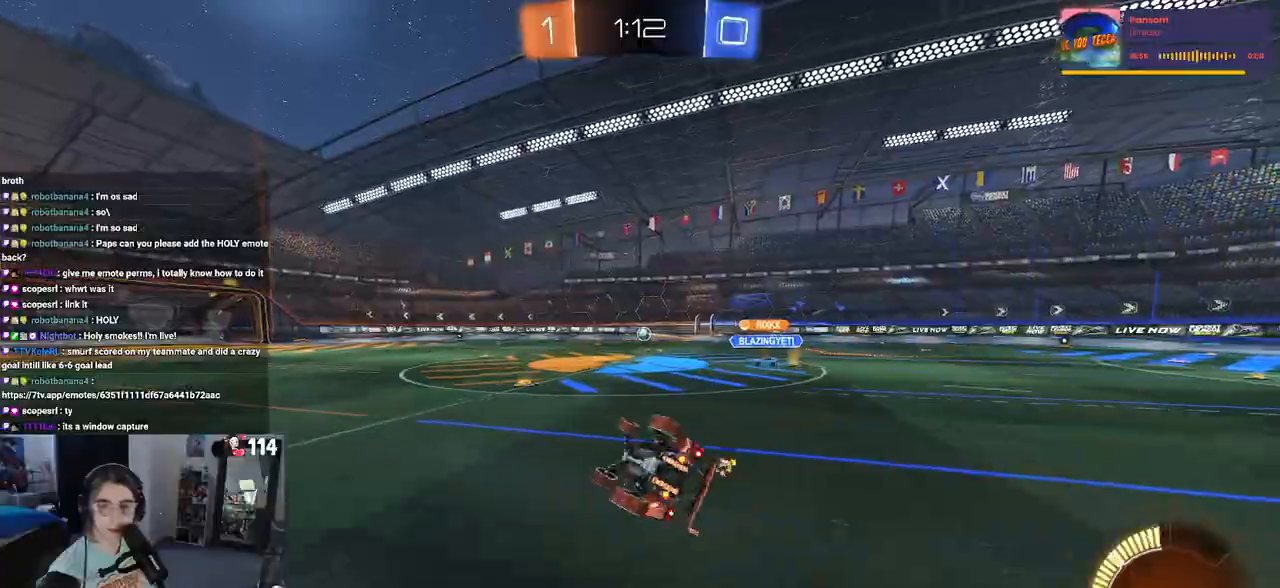
{"buttons": ["R1", "R2"], "left_stick": "center", "right_stick": "center", "events": [[283, "SQUARE", "up"], [367, "left_stick", "center"], [500, "R1", "down"]]}
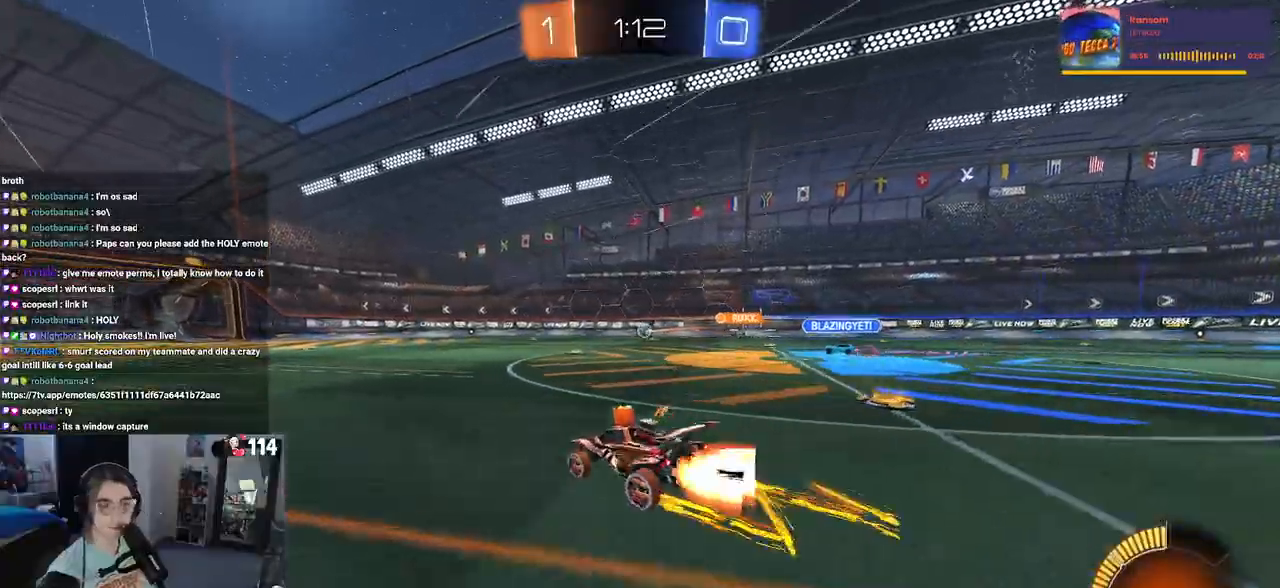
{"buttons": ["R2"], "left_stick": "center", "right_stick": "center", "events": [[200, "R1", "up"]]}
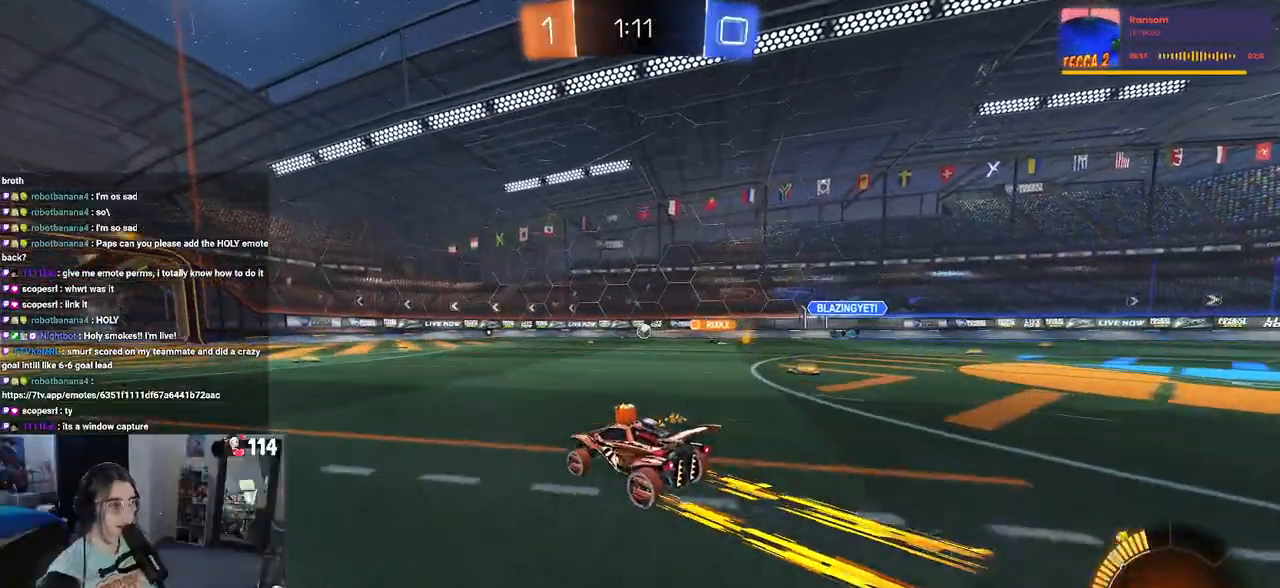
{"buttons": ["R2"], "left_stick": "left", "right_stick": "center", "events": [[400, "left_stick", "left"]]}
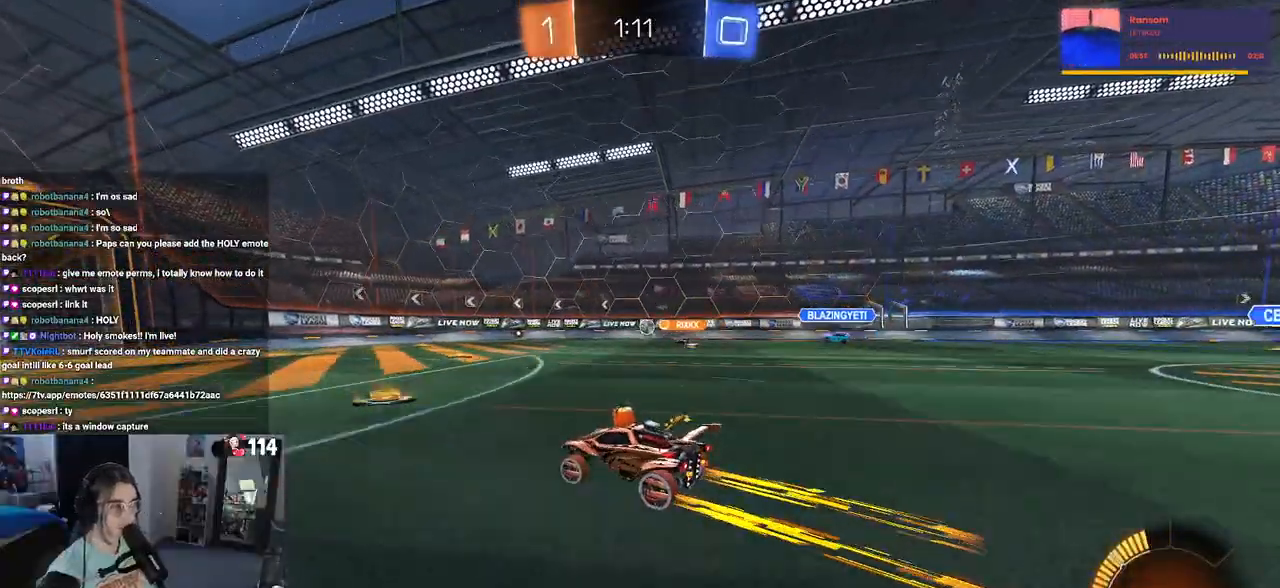
{"buttons": ["R2"], "left_stick": "center", "right_stick": "center", "events": [[200, "left_stick", "center"]]}
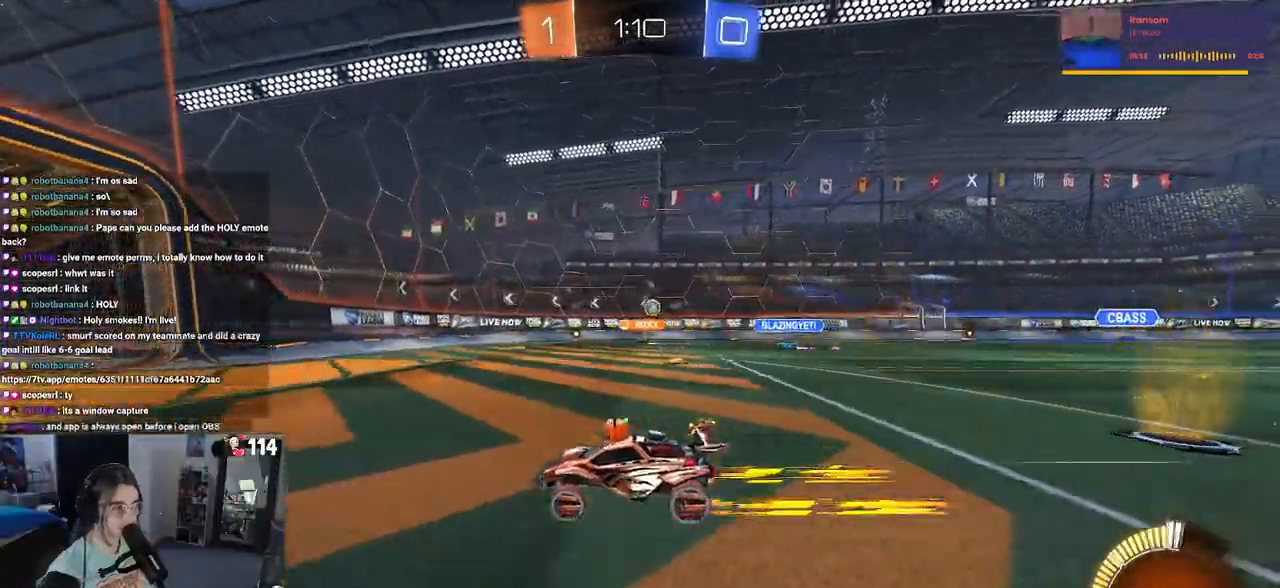
{"buttons": ["R2"], "left_stick": "right", "right_stick": "center", "events": [[117, "left_stick", "right"], [133, "SQUARE", "down"], [283, "SQUARE", "up"]]}
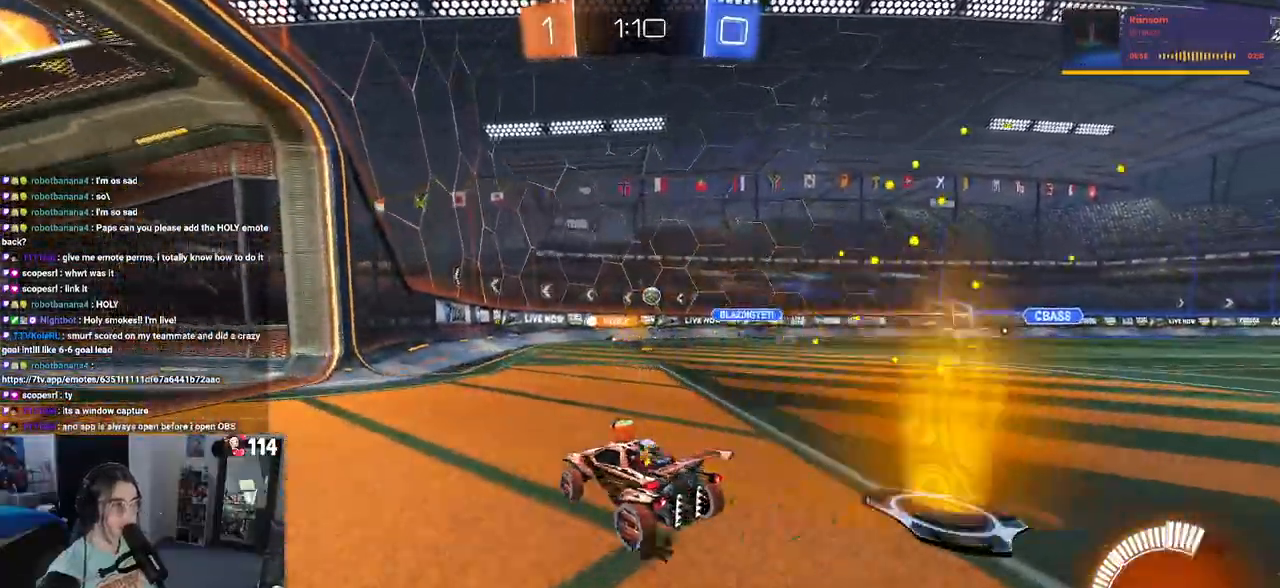
{"buttons": ["R2"], "left_stick": "center", "right_stick": "center", "events": [[333, "left_stick", "center"]]}
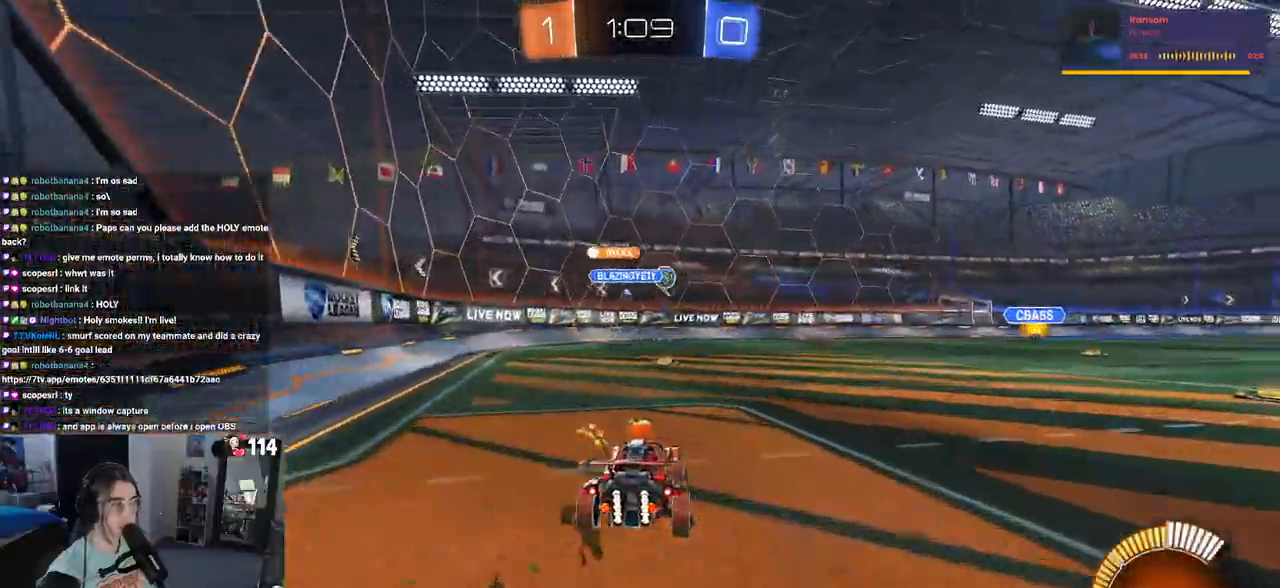
{"buttons": ["R2"], "left_stick": "right", "right_stick": "center", "events": [[50, "left_stick", "left"], [183, "left_stick", "center"], [400, "left_stick", "right"]]}
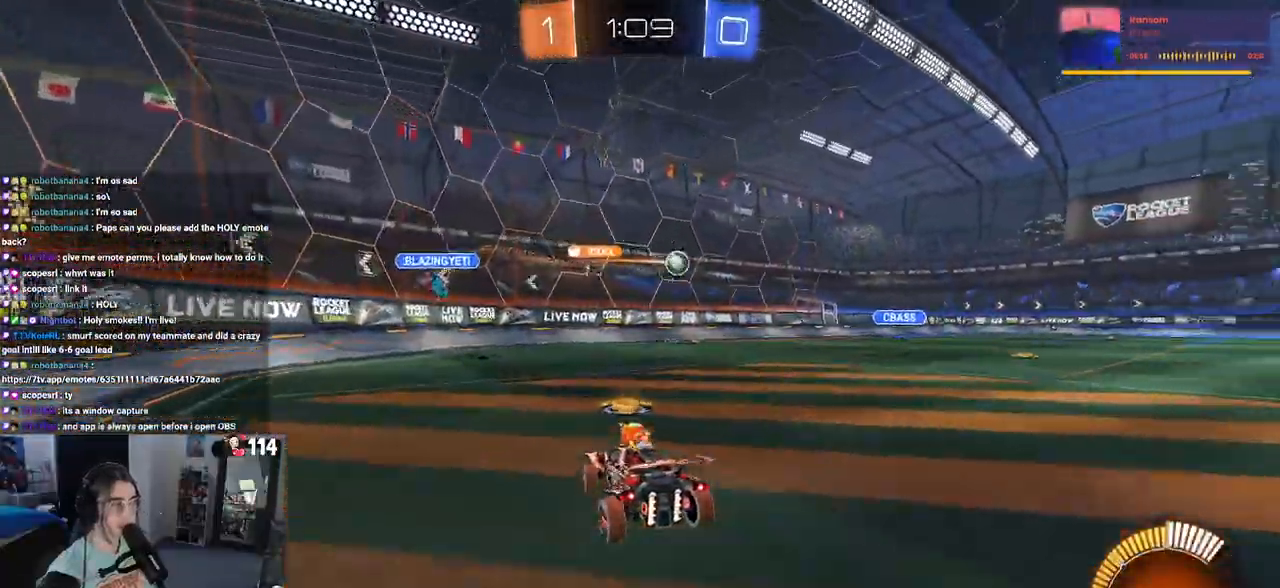
{"buttons": ["R2"], "left_stick": "center", "right_stick": "center", "events": [[17, "SQUARE", "down"], [183, "SQUARE", "up"], [383, "left_stick", "center"]]}
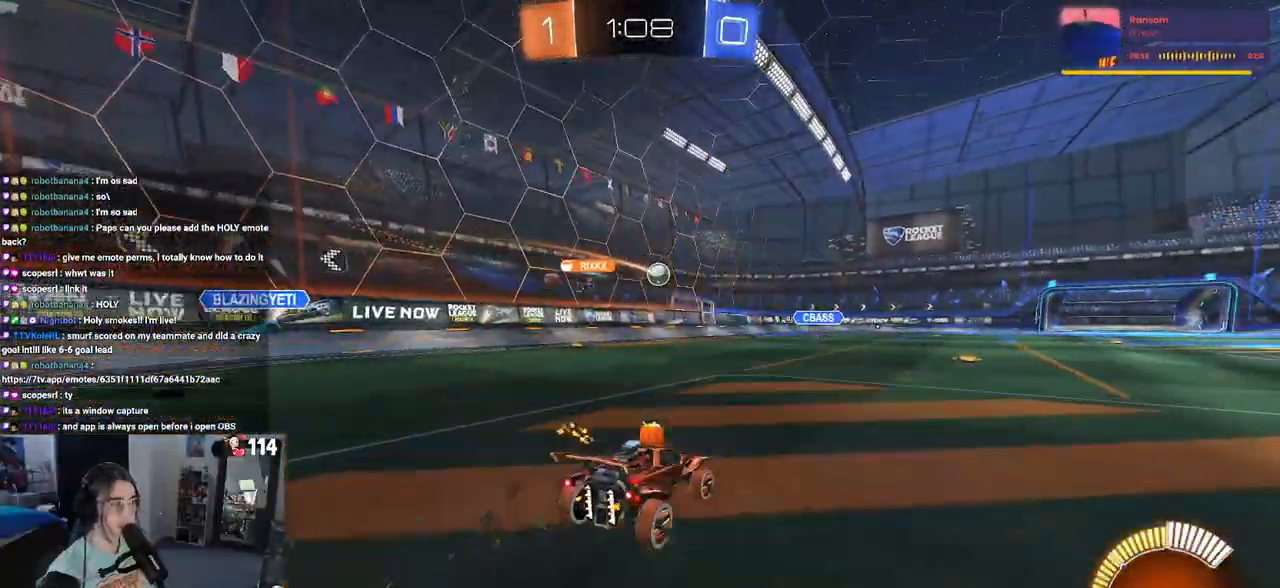
{"buttons": ["R1", "R2"], "left_stick": "center", "right_stick": "center", "events": [[100, "R1", "down"]]}
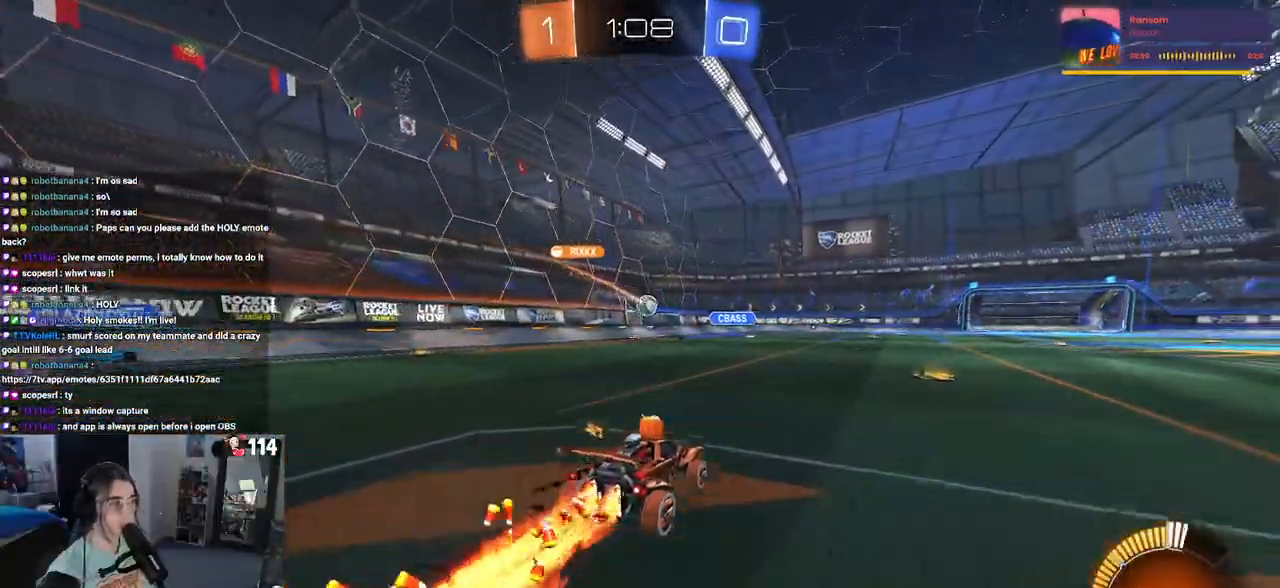
{"buttons": ["R2"], "left_stick": "left", "right_stick": "center", "events": [[117, "left_stick", "left"], [167, "R1", "up"]]}
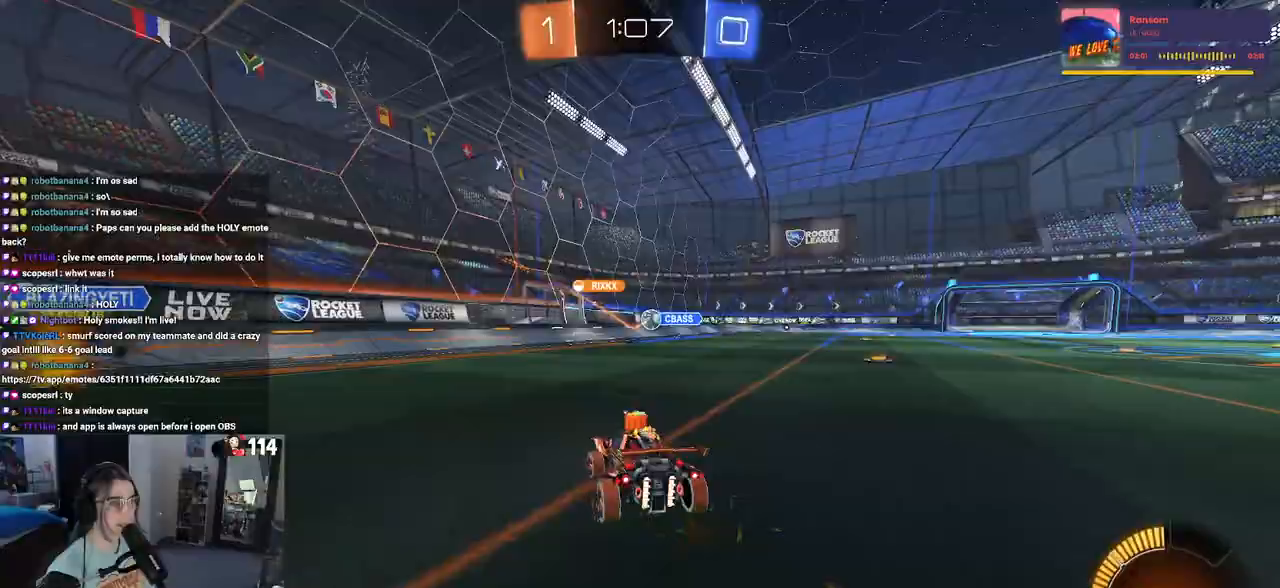
{"buttons": ["R1", "R2"], "left_stick": "right", "right_stick": "center", "events": [[133, "left_stick", "right"], [350, "left_stick", "center"], [433, "R1", "down"], [483, "left_stick", "right"]]}
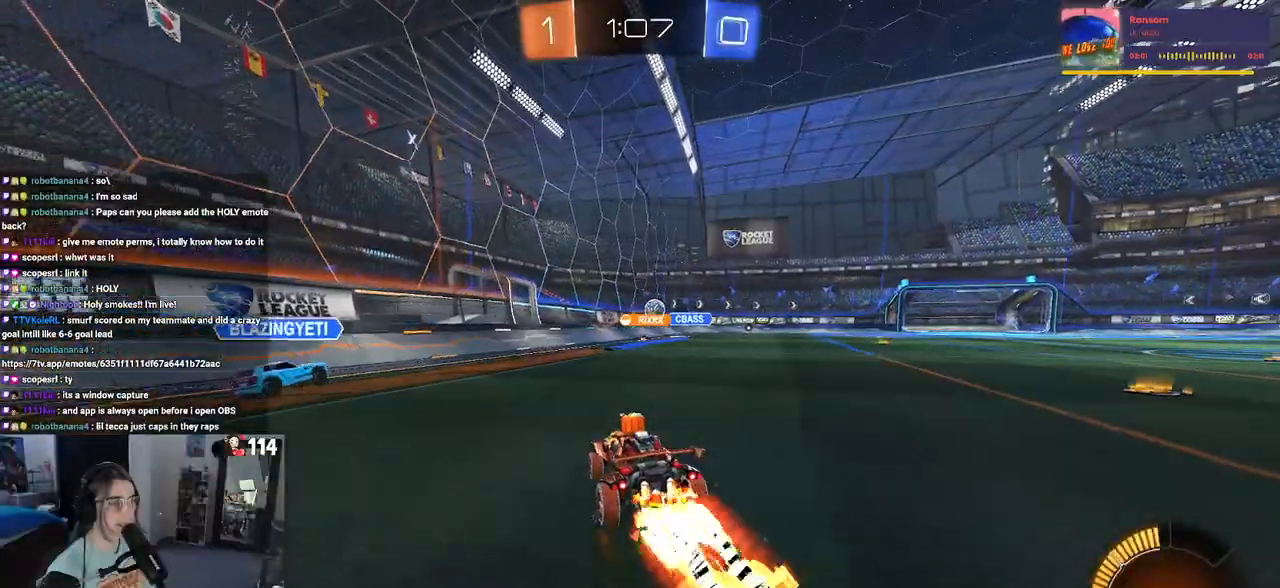
{"buttons": ["R1", "R2"], "left_stick": "right", "right_stick": "center", "events": [[83, "left_stick", "center"], [317, "left_stick", "right"]]}
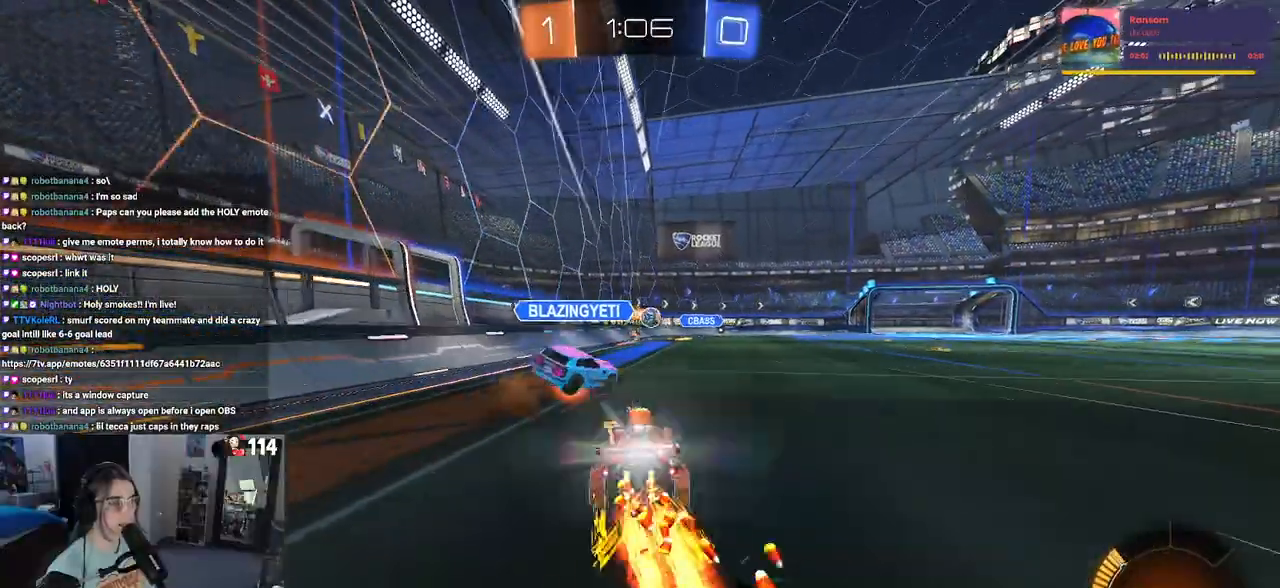
{"buttons": ["L2"], "left_stick": "right", "right_stick": "center", "events": [[17, "left_stick", "center"], [183, "R1", "up"], [317, "left_stick", "right"], [450, "R2", "up"], [483, "L2", "down"]]}
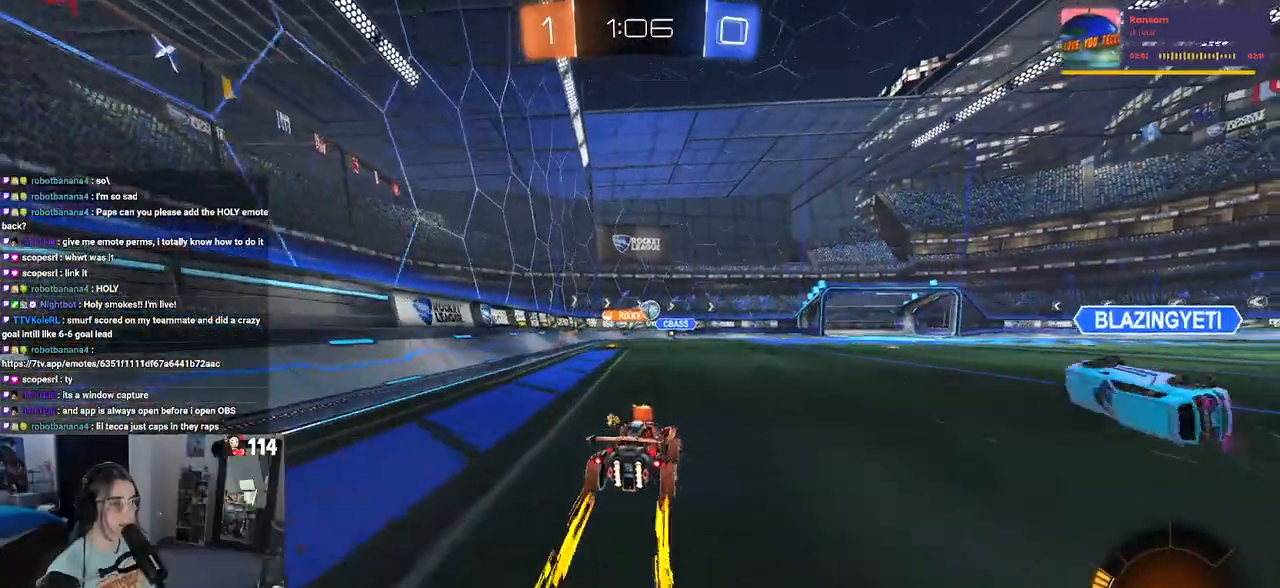
{"buttons": ["R2"], "left_stick": "center", "right_stick": "center", "events": [[100, "R2", "down"], [183, "L2", "up"], [267, "left_stick", "center"]]}
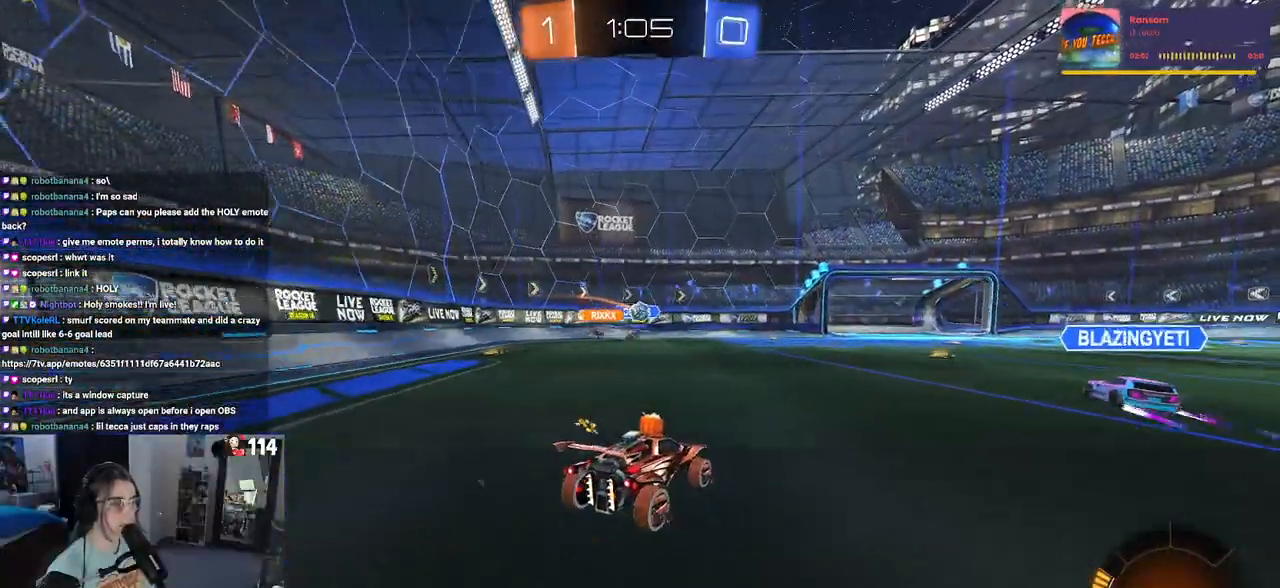
{"buttons": ["R2"], "left_stick": "center", "right_stick": "center", "events": [[117, "left_stick", "right"], [217, "left_stick", "center"]]}
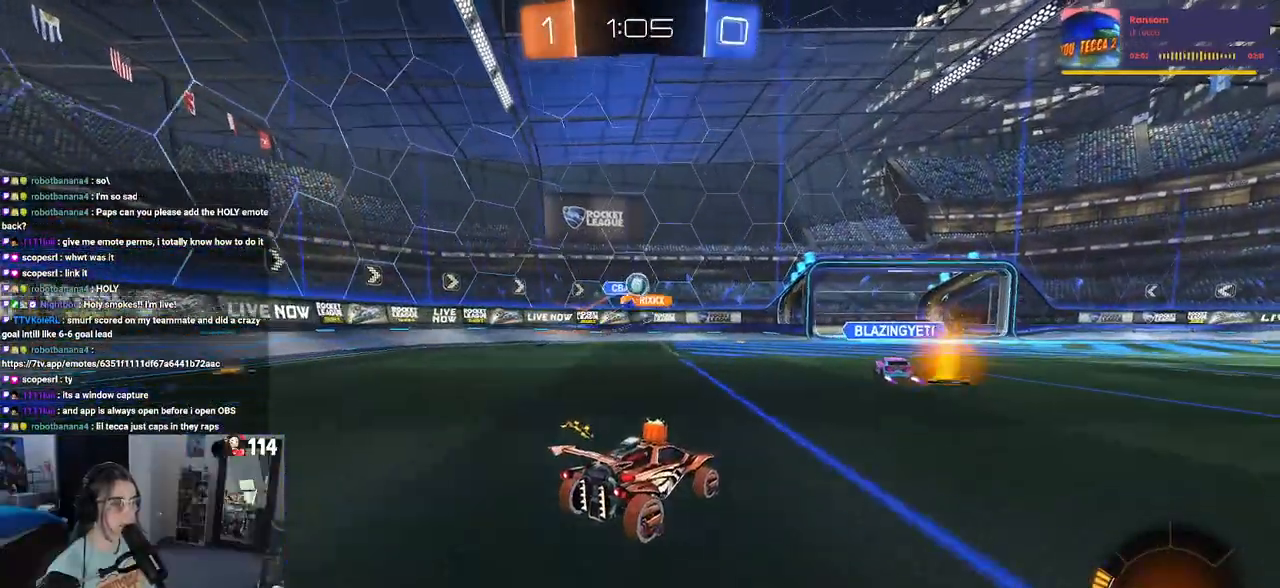
{"buttons": ["L2"], "left_stick": "down-right", "right_stick": "center", "events": [[100, "left_stick", "left"], [267, "left_stick", "center"], [350, "R2", "up"], [383, "L2", "down"], [433, "left_stick", "down-right"]]}